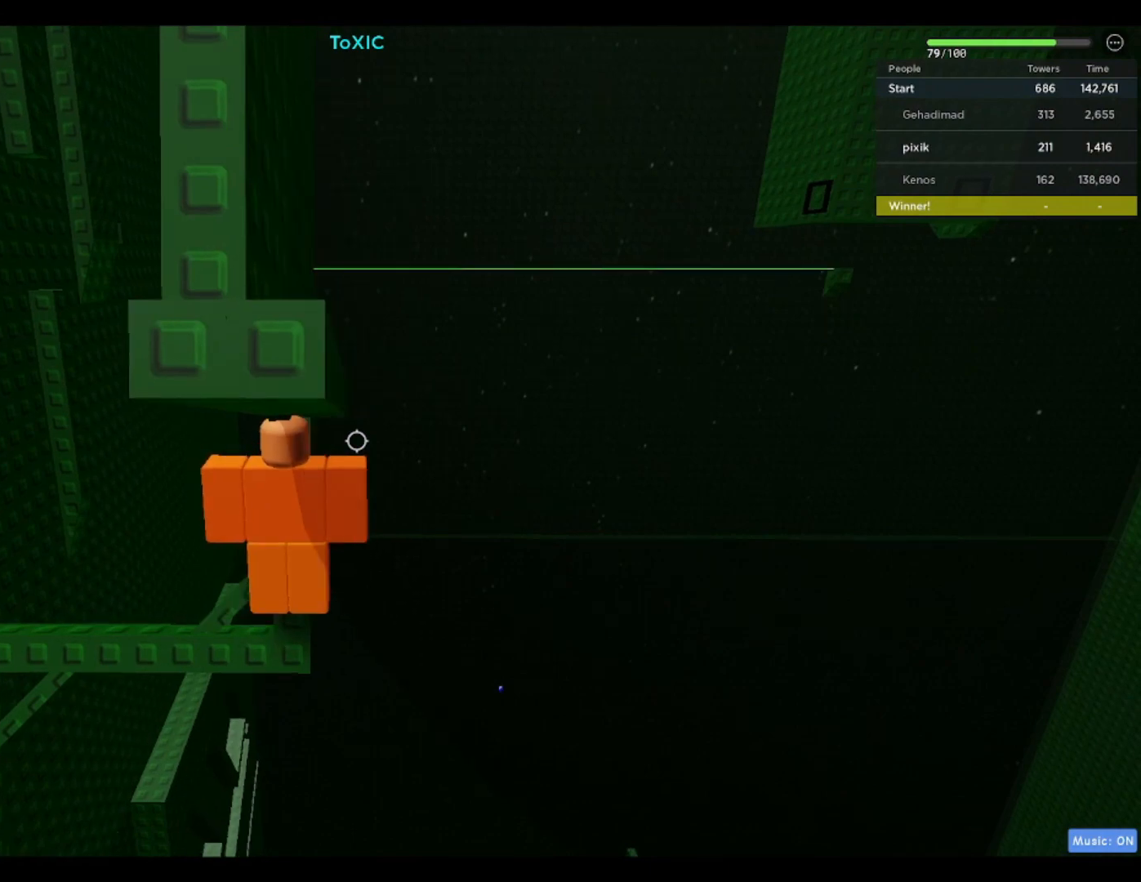
Gameplay with keyboard; each line is a JSON object with the keys held at the frame after it. "events" lists presses ("down") and releases ("up") of "a", "ctrl", "d", "f", "r", "s", "shift", "space" and "w" between this image and that frame as [ms after this image, input, new state], when the widget could be followed in between. No other keys are recorded. Mouse input is not recorded.
{"keys": [], "events": [[100, "shift", "down"], [150, "shift", "up"]]}
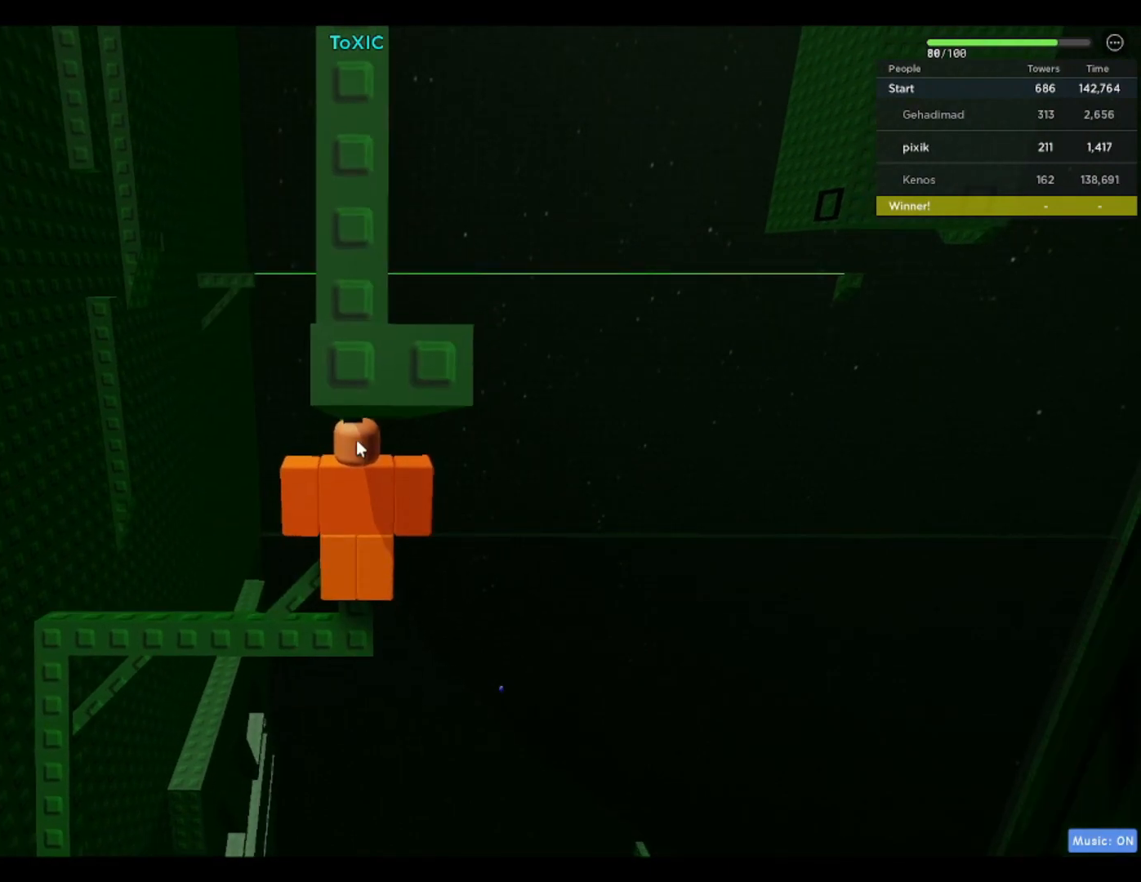
{"keys": [], "events": []}
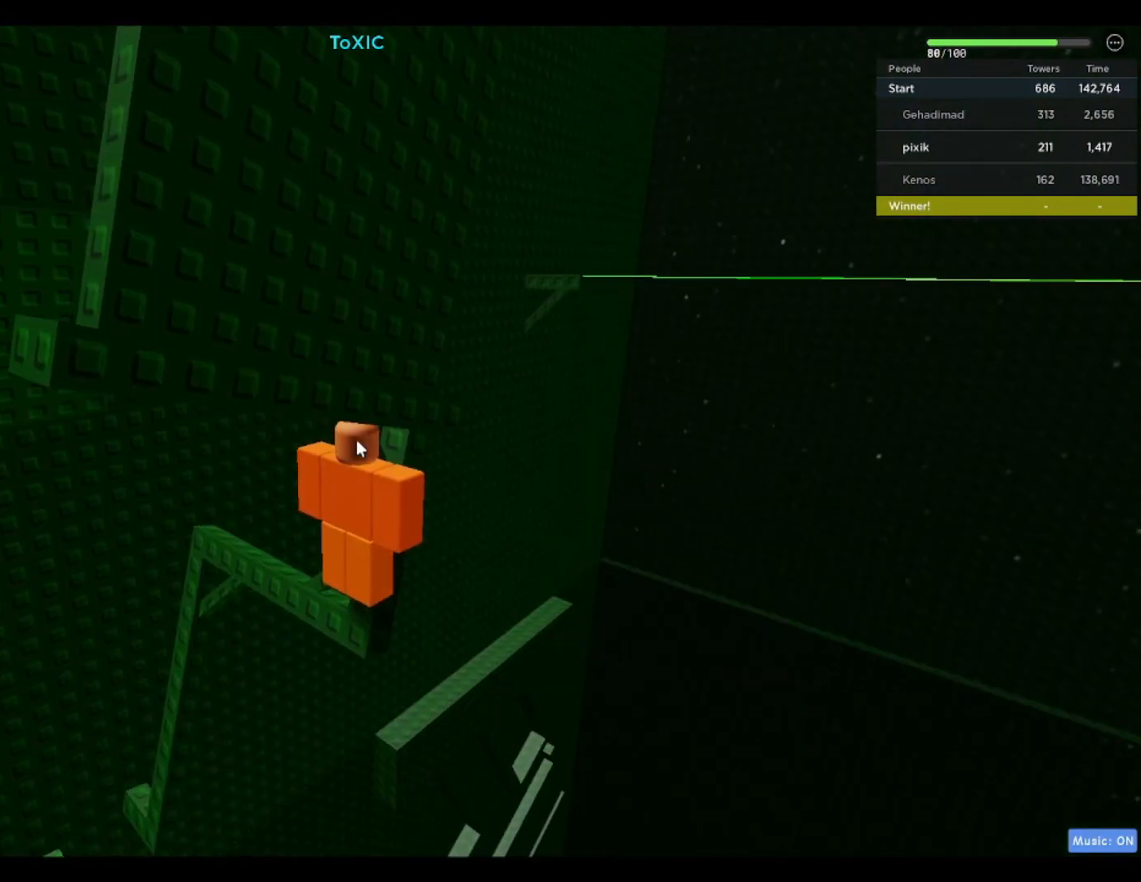
{"keys": [], "events": [[450, "shift", "down"], [500, "shift", "up"]]}
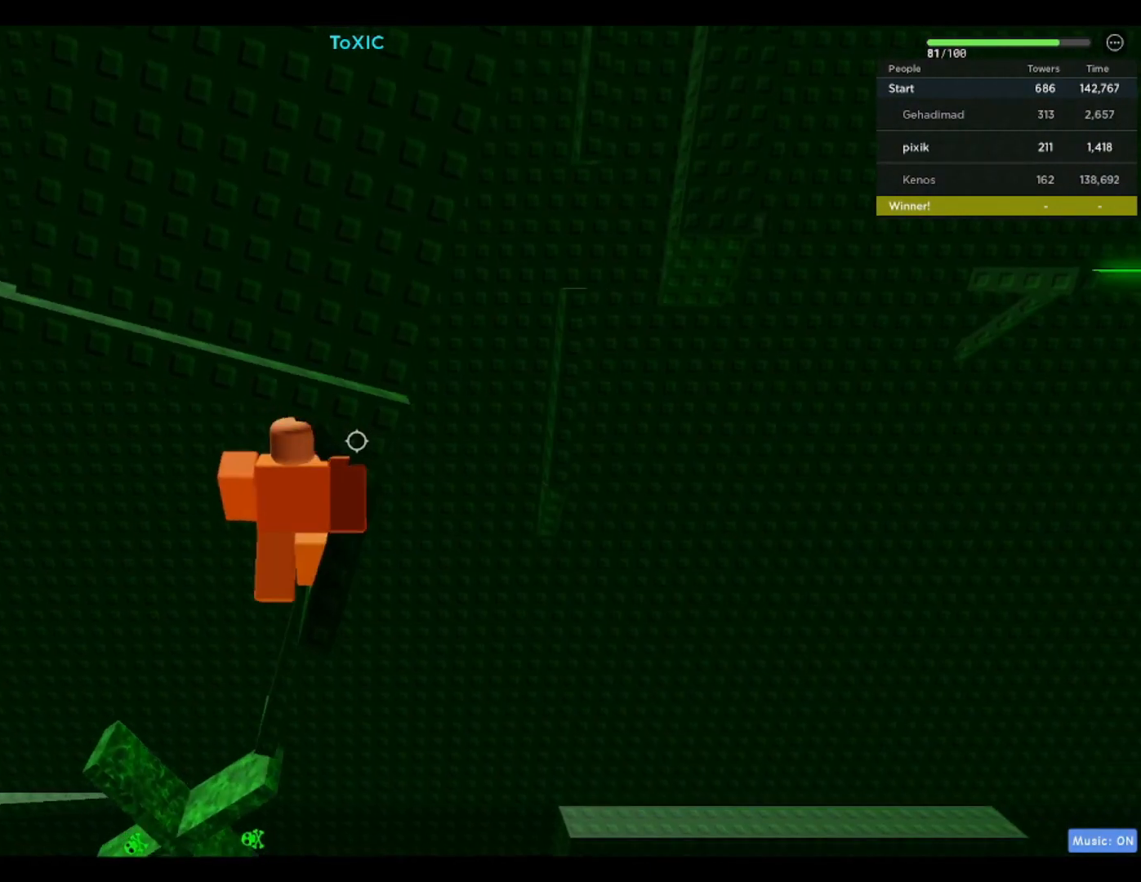
{"keys": [], "events": []}
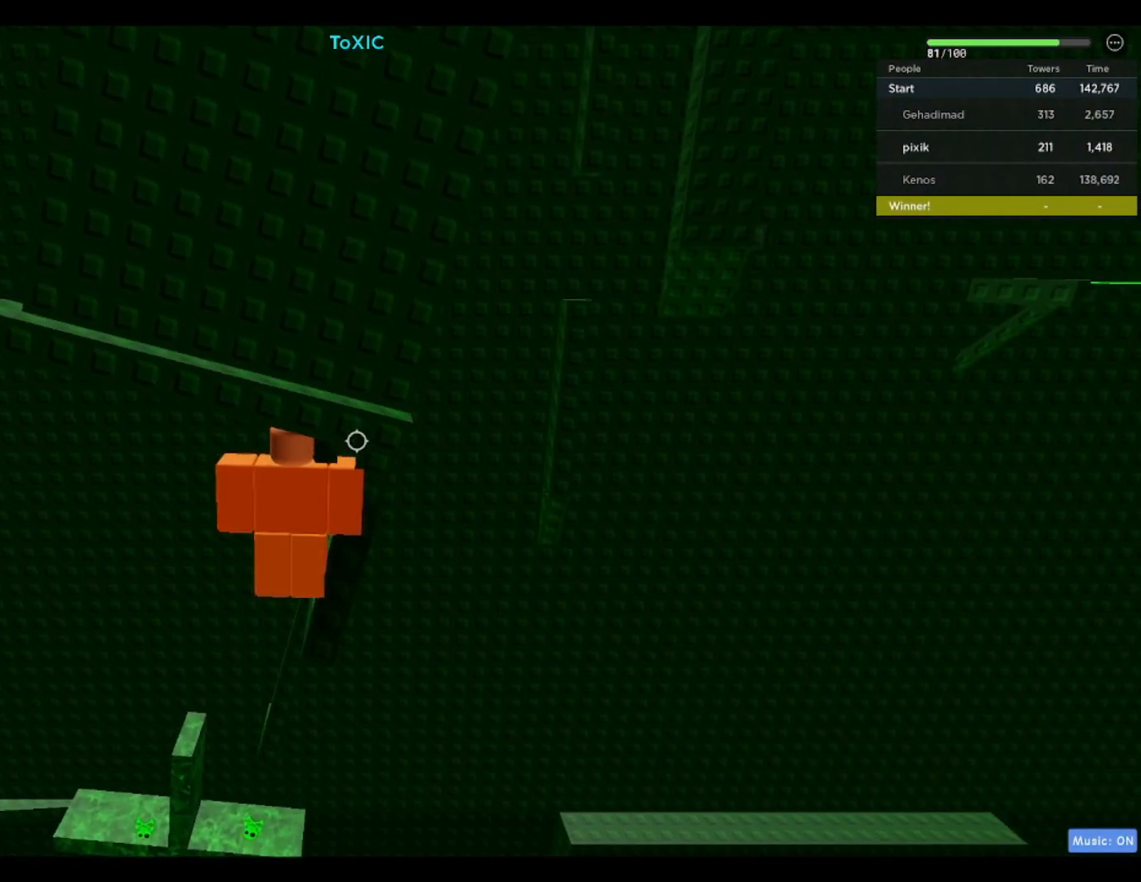
{"keys": [], "events": []}
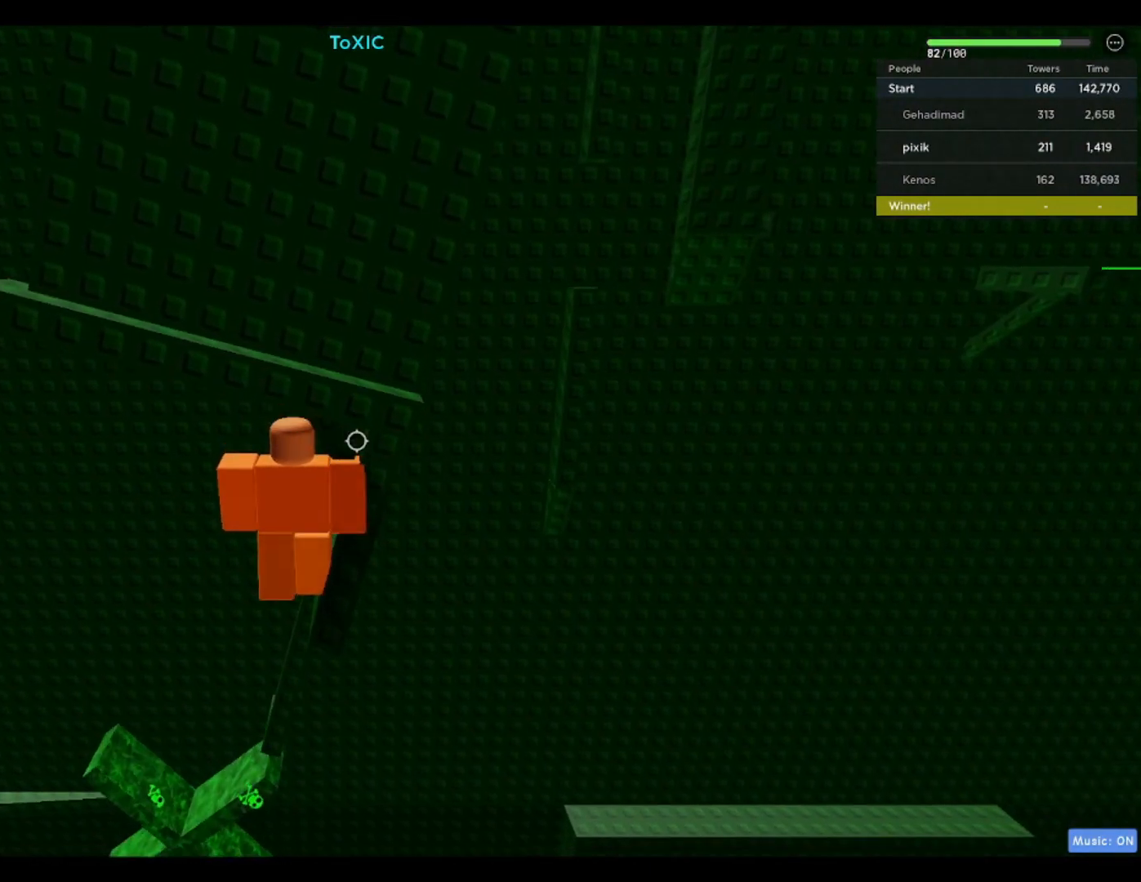
{"keys": [], "events": []}
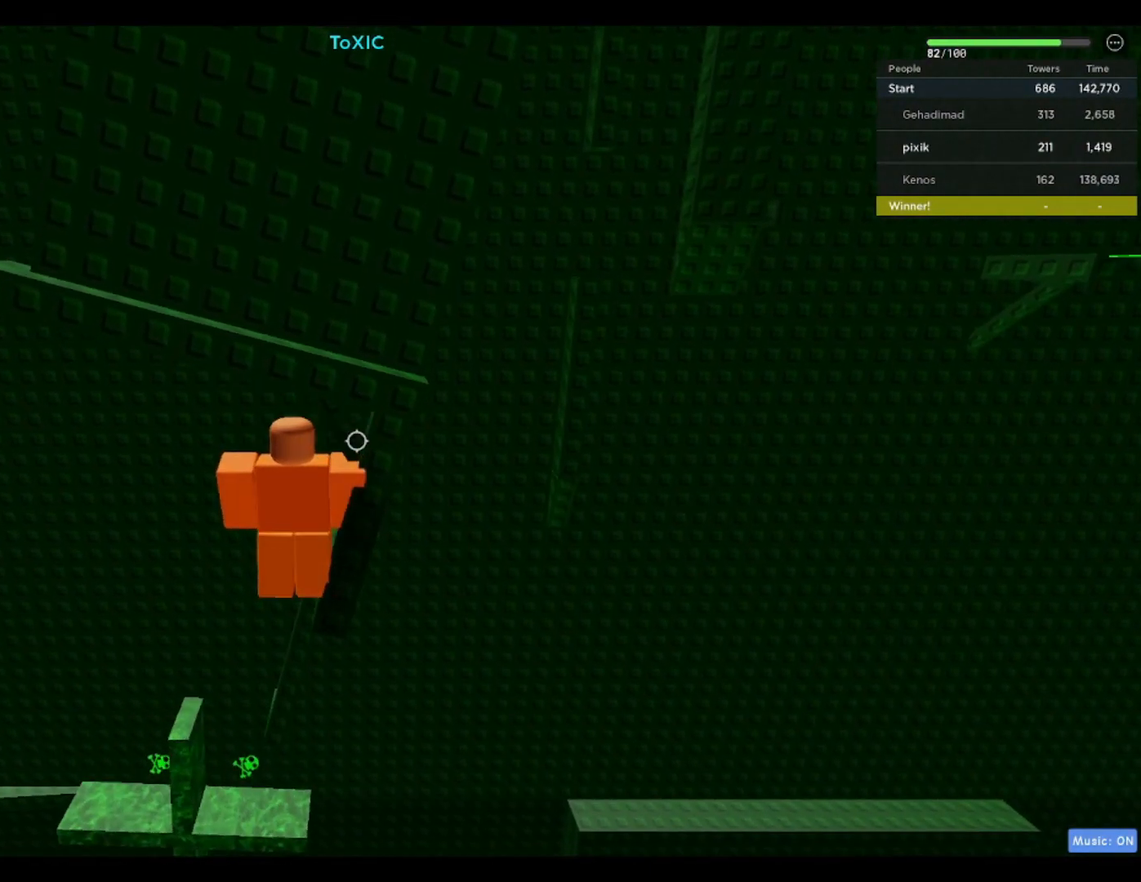
{"keys": [], "events": [[333, "a", "down"], [383, "a", "up"]]}
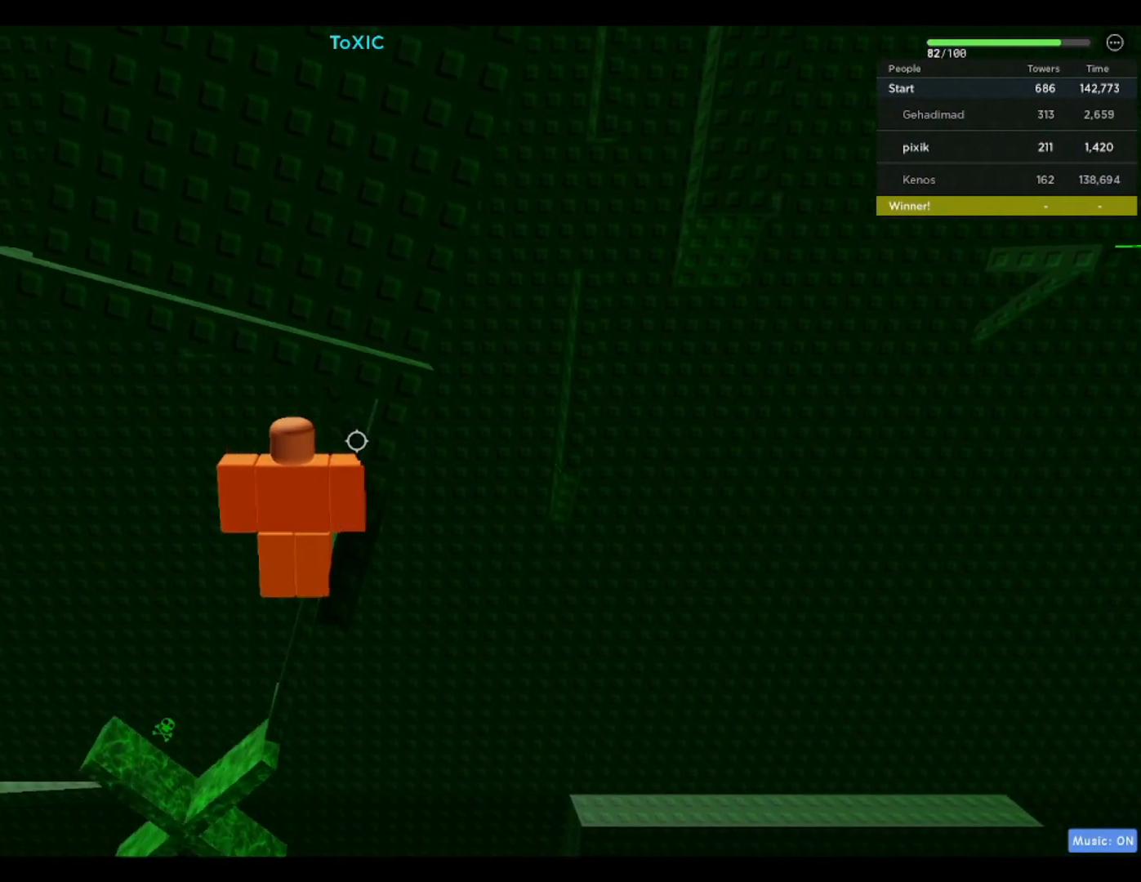
{"keys": [], "events": [[450, "a", "down"], [483, "a", "up"]]}
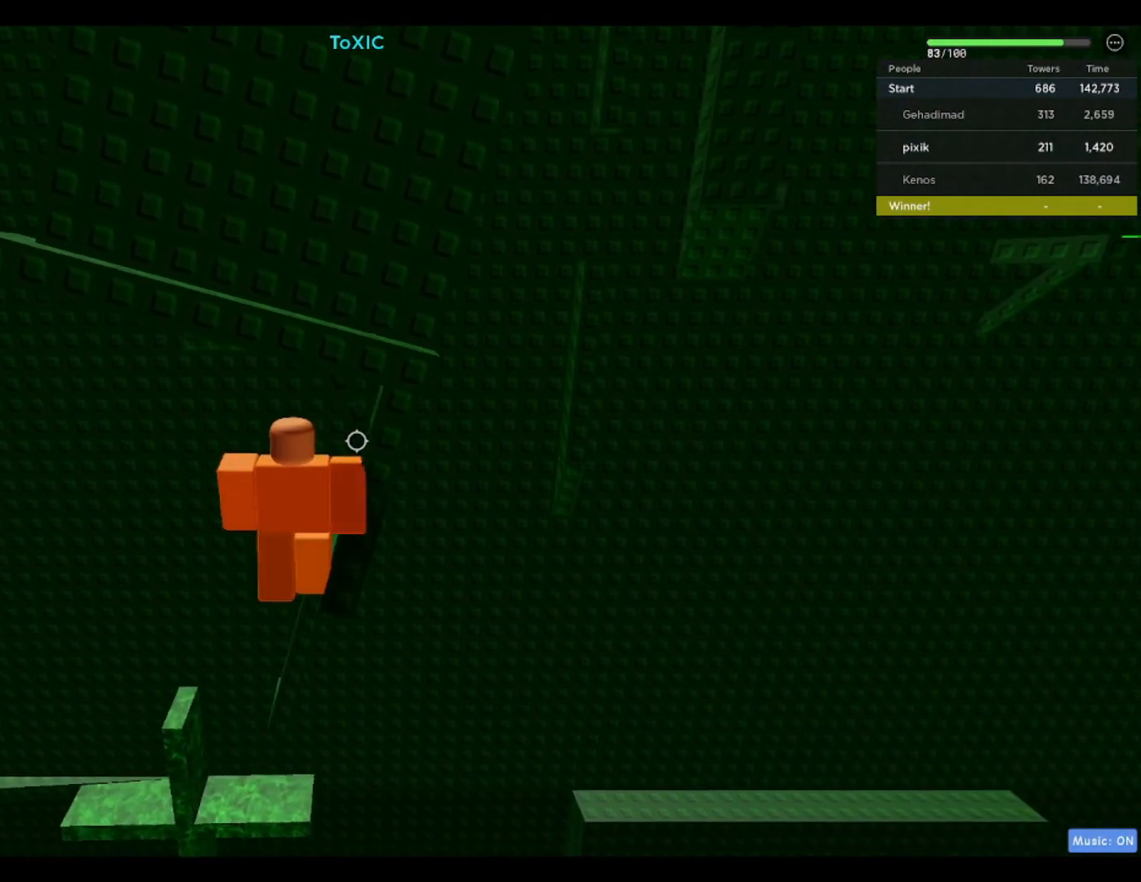
{"keys": [], "events": []}
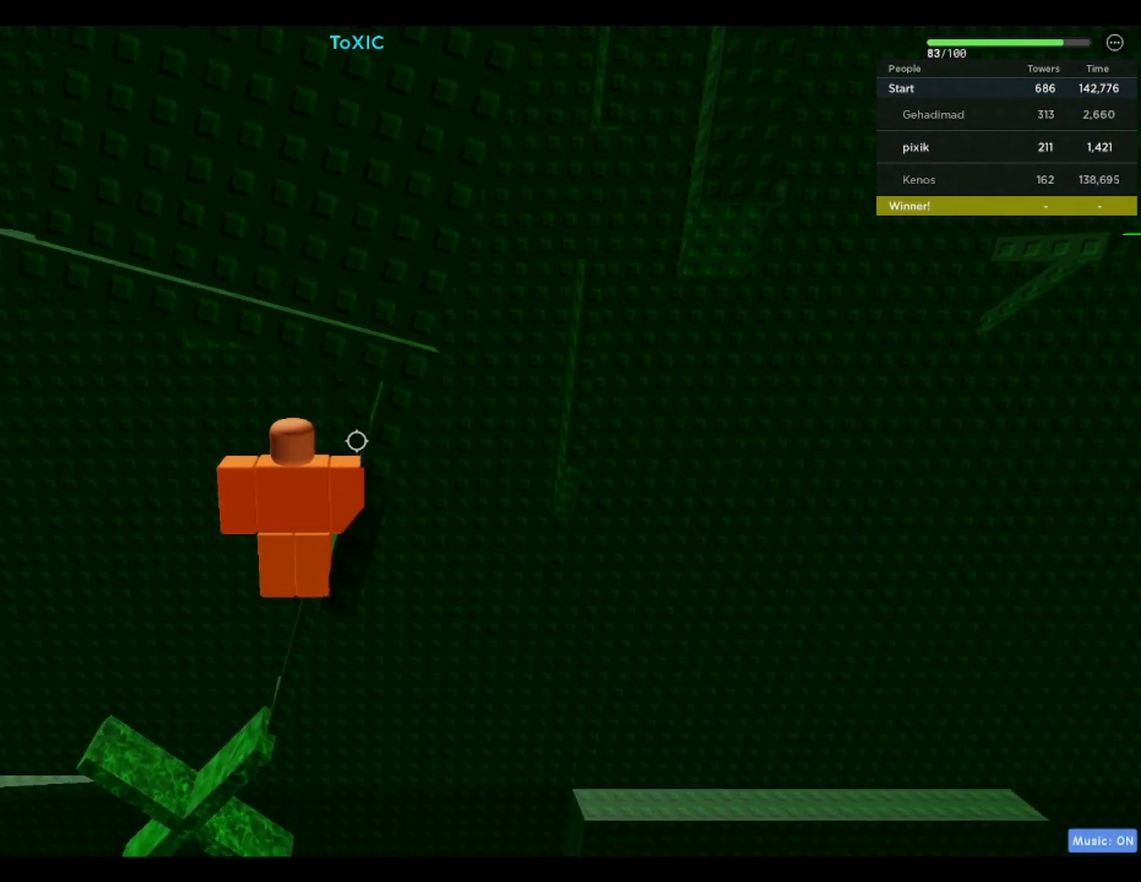
{"keys": [], "events": [[100, "shift", "down"], [200, "shift", "up"]]}
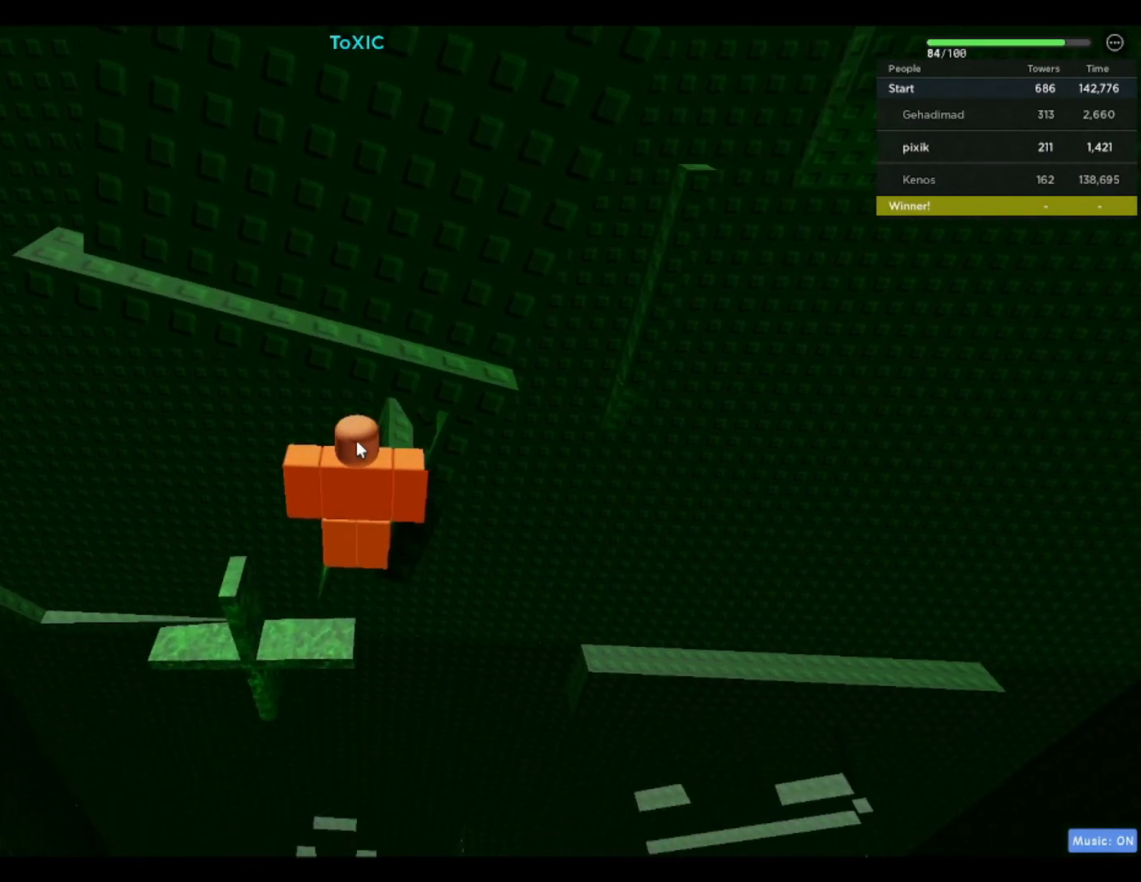
{"keys": [], "events": []}
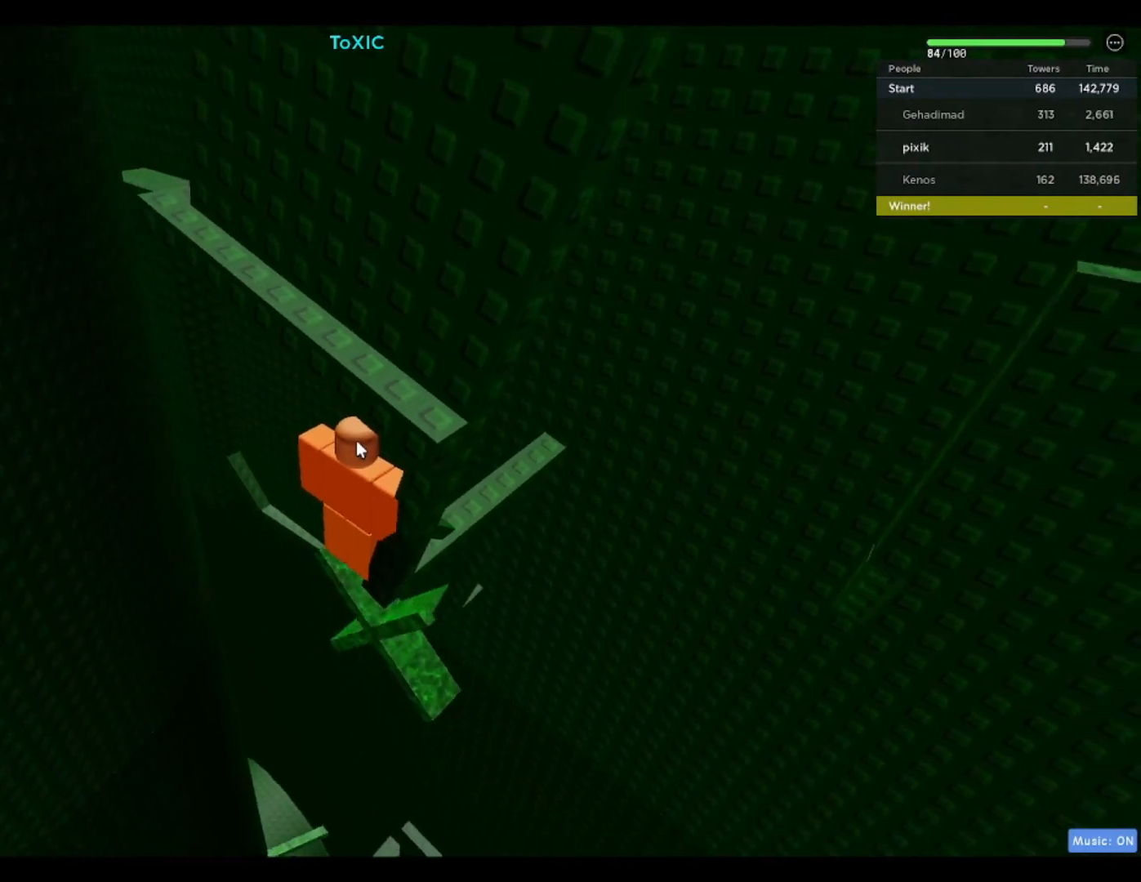
{"keys": [], "events": [[400, "shift", "down"], [500, "shift", "up"]]}
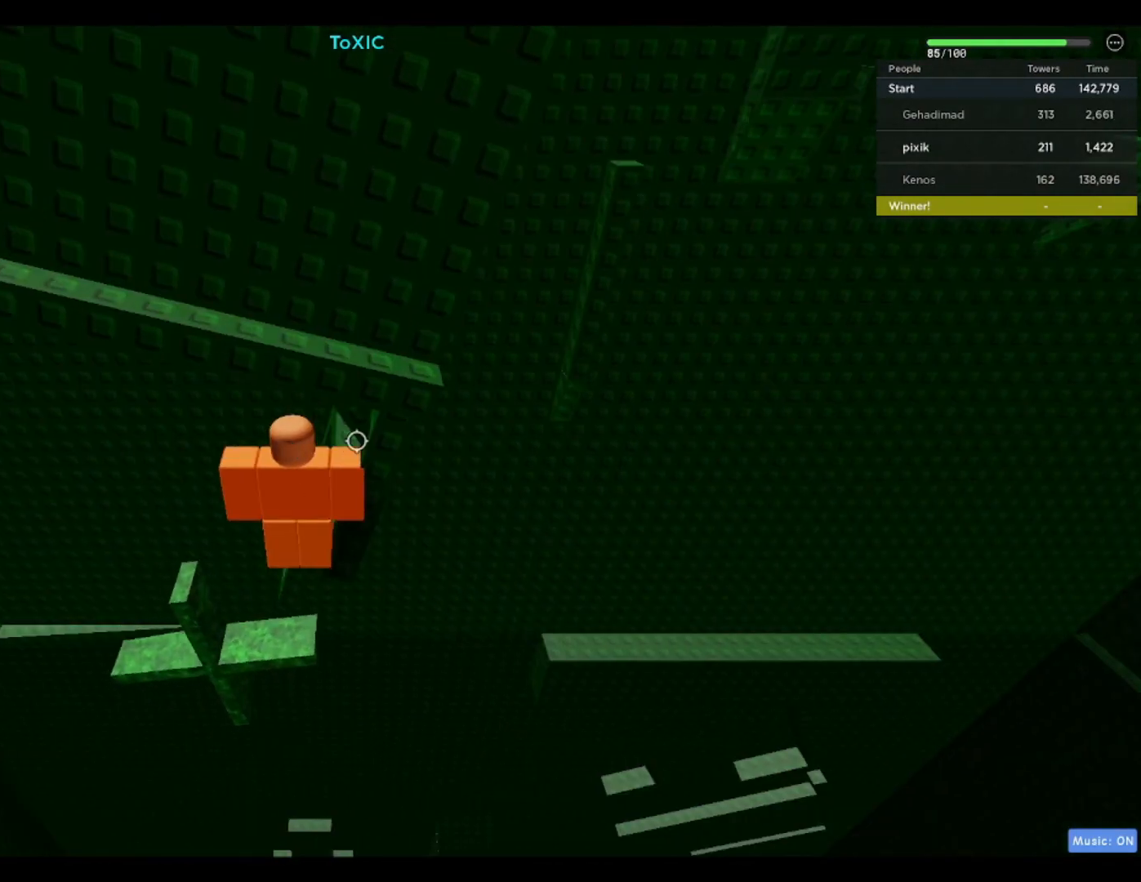
{"keys": ["s"], "events": [[417, "s", "down"]]}
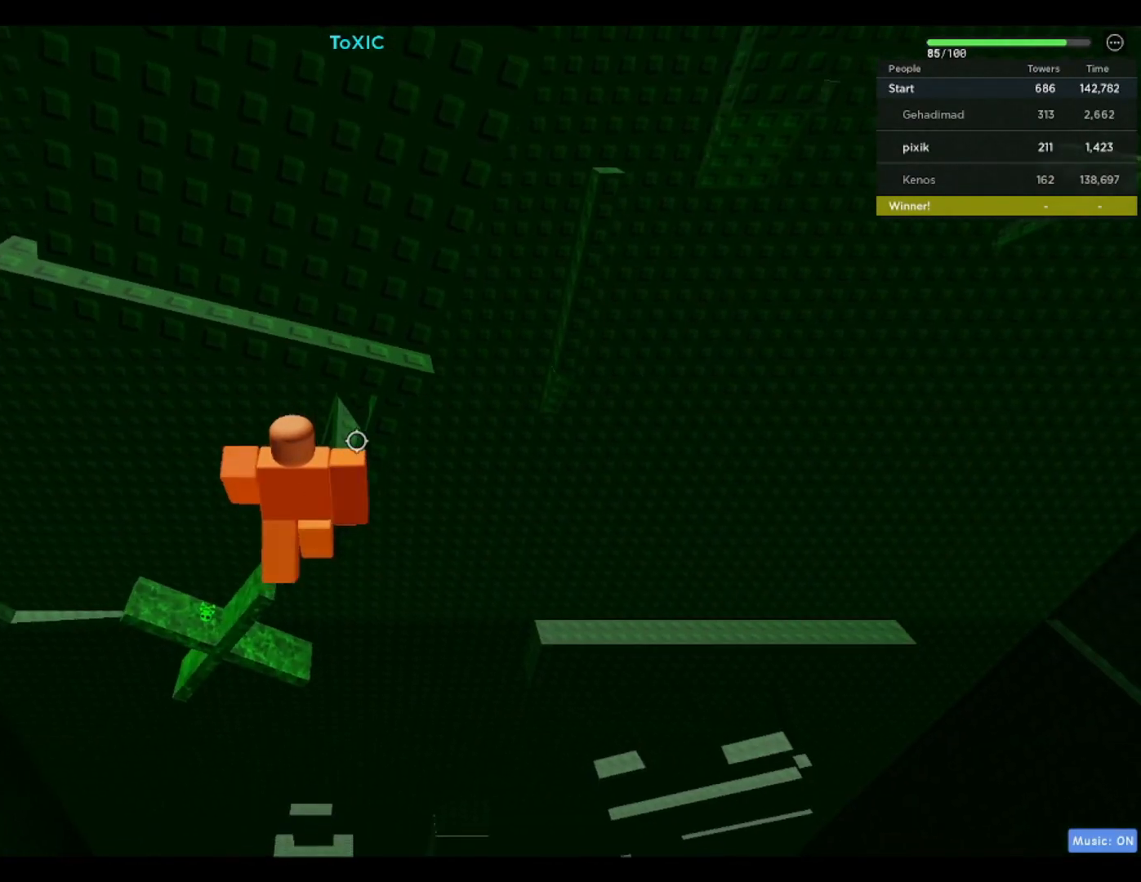
{"keys": ["a"], "events": [[17, "space", "down"], [17, "w", "down"], [117, "s", "up"], [150, "space", "up"], [383, "a", "down"], [433, "w", "up"]]}
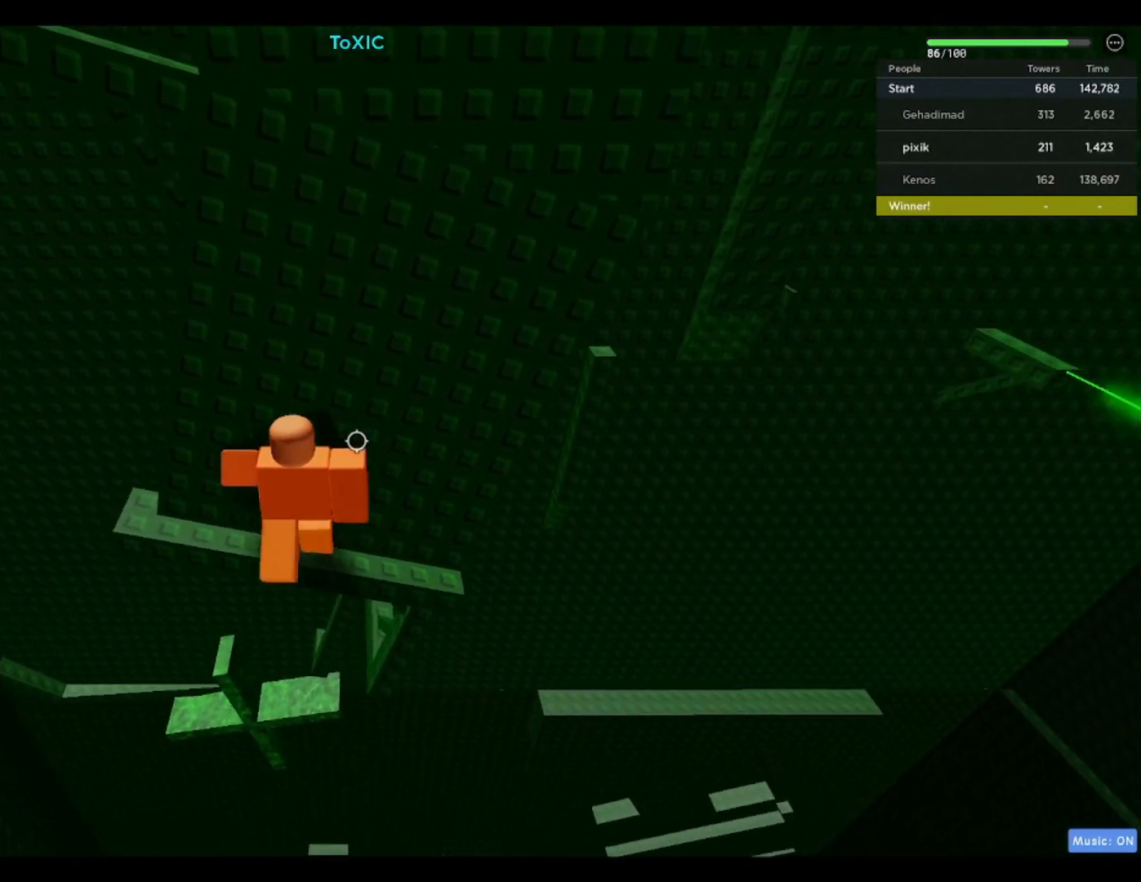
{"keys": [], "events": [[267, "a", "up"], [367, "a", "down"], [400, "w", "down"], [500, "a", "up"], [500, "w", "up"]]}
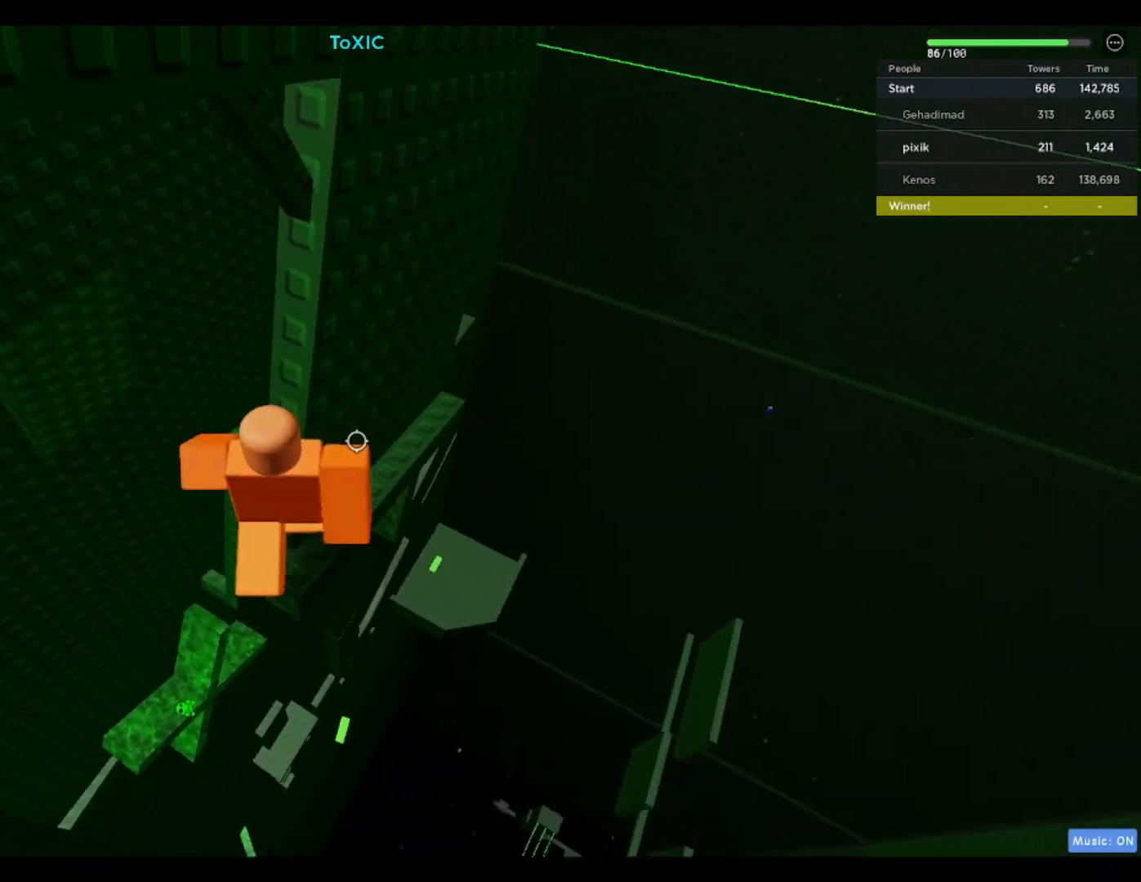
{"keys": ["shift"], "events": [[400, "shift", "down"]]}
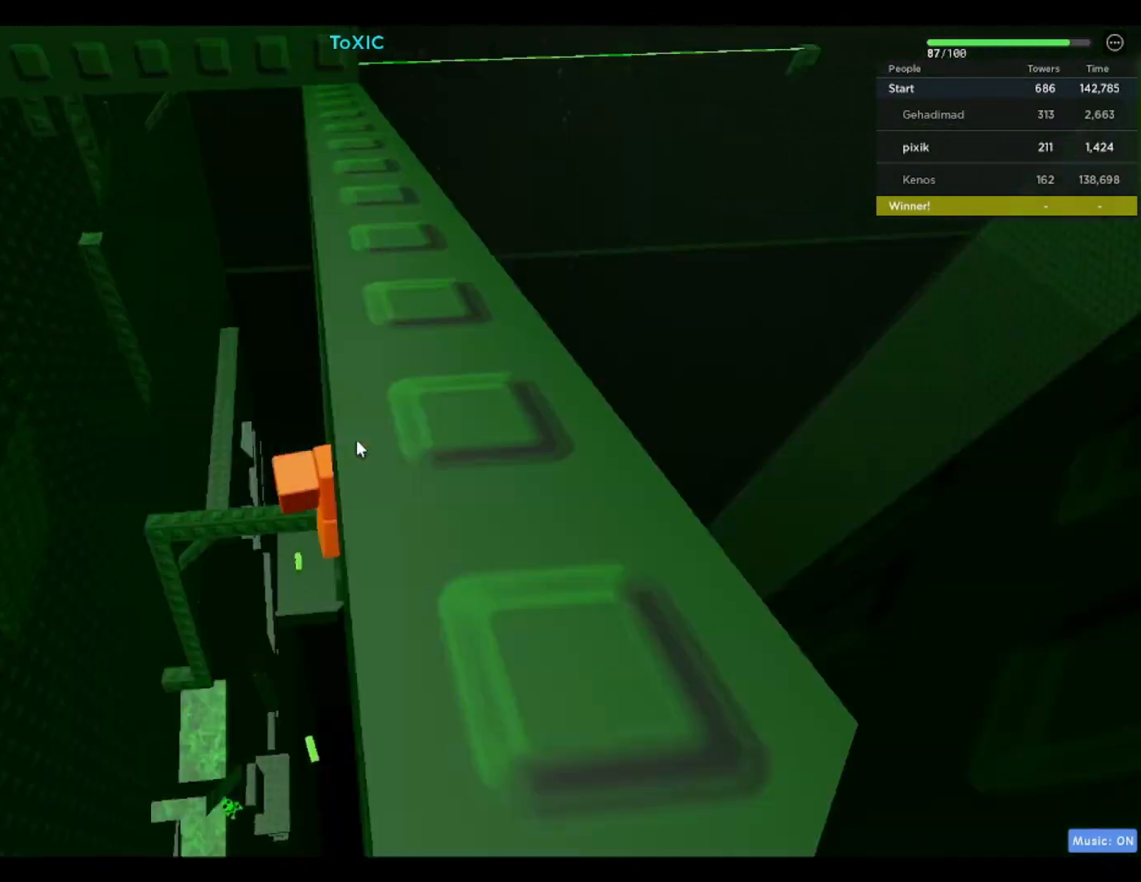
{"keys": [], "events": [[17, "shift", "up"], [300, "shift", "down"], [350, "shift", "up"]]}
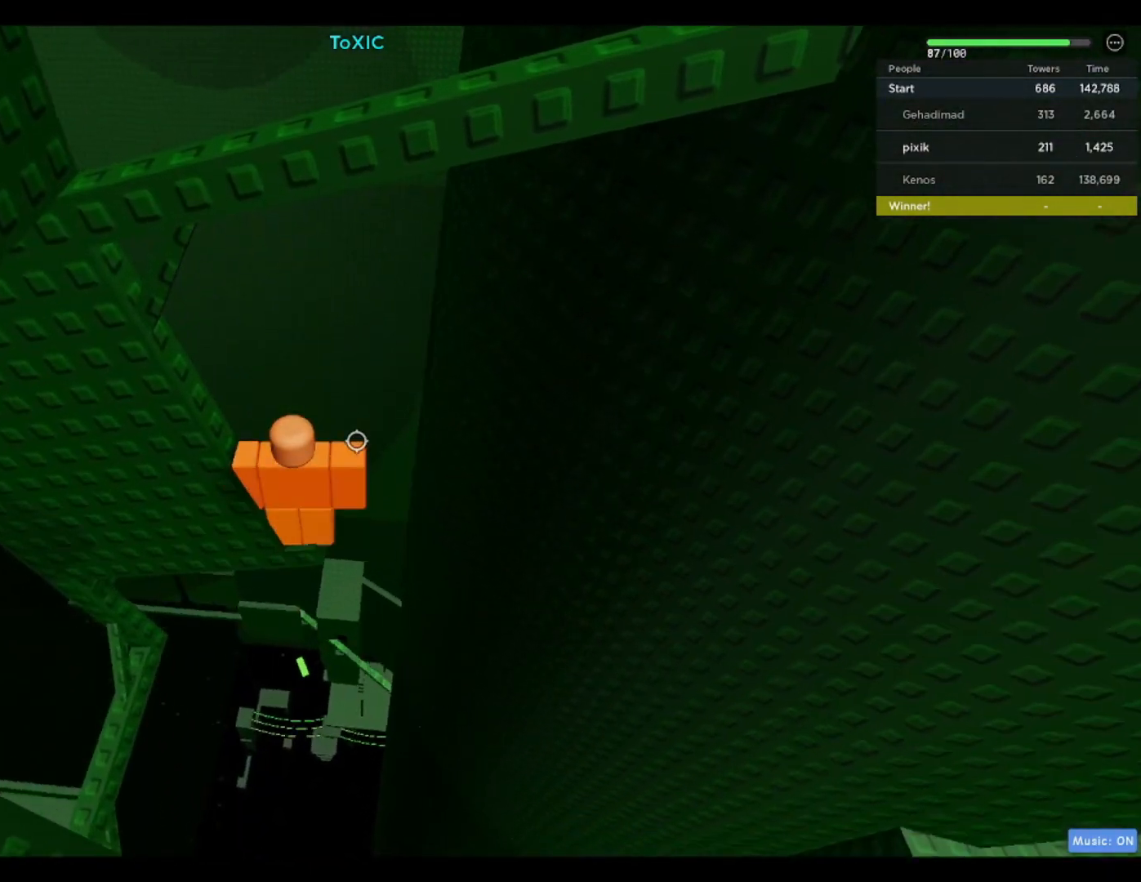
{"keys": [], "events": [[317, "shift", "down"], [367, "shift", "up"]]}
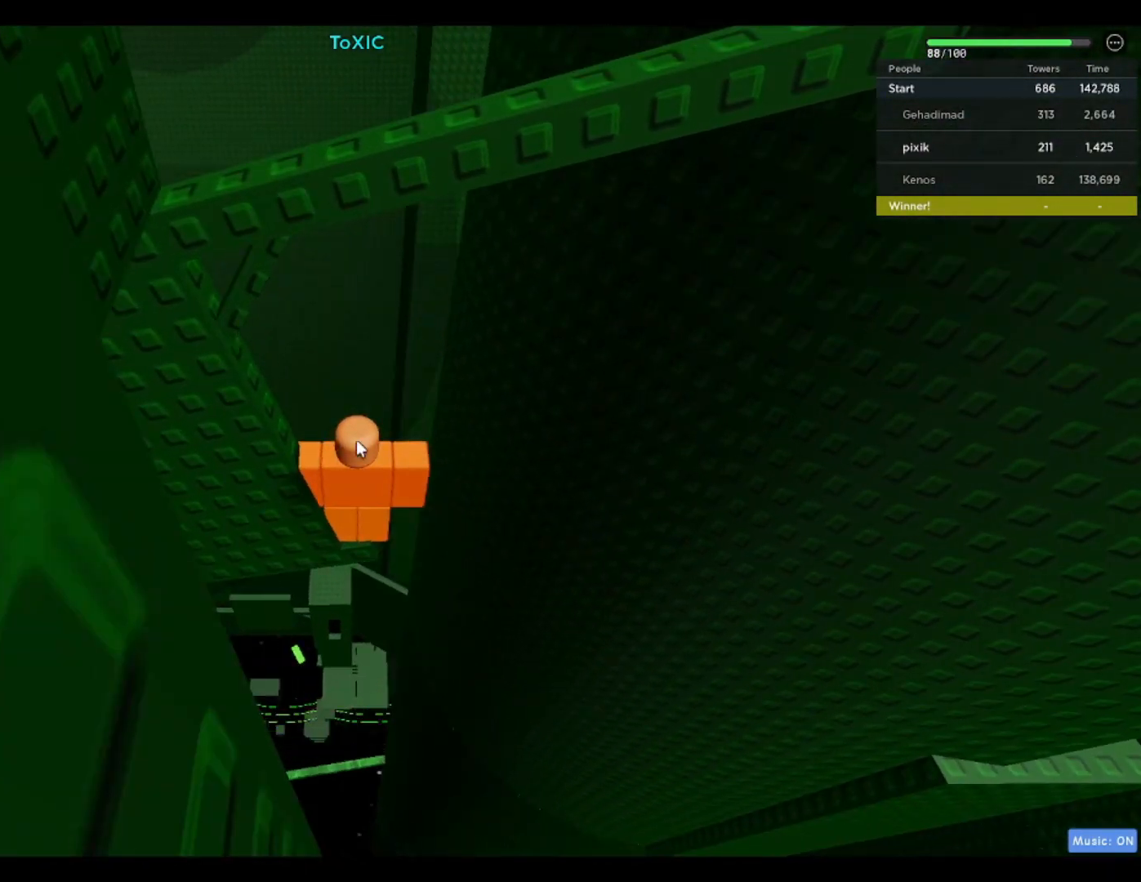
{"keys": ["space"], "events": [[283, "shift", "down"], [333, "shift", "up"], [433, "space", "down"]]}
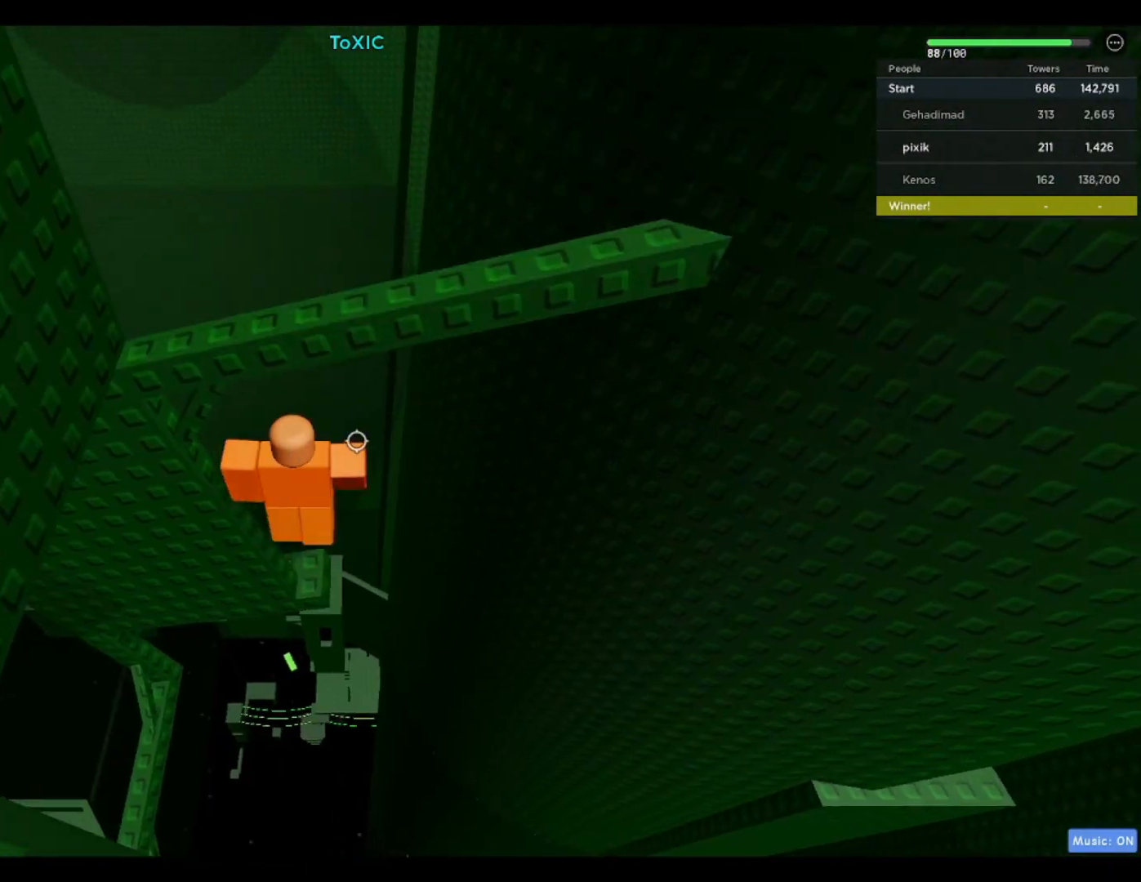
{"keys": [], "events": [[33, "a", "down"], [33, "space", "up"], [117, "a", "up"], [433, "a", "down"], [483, "a", "up"]]}
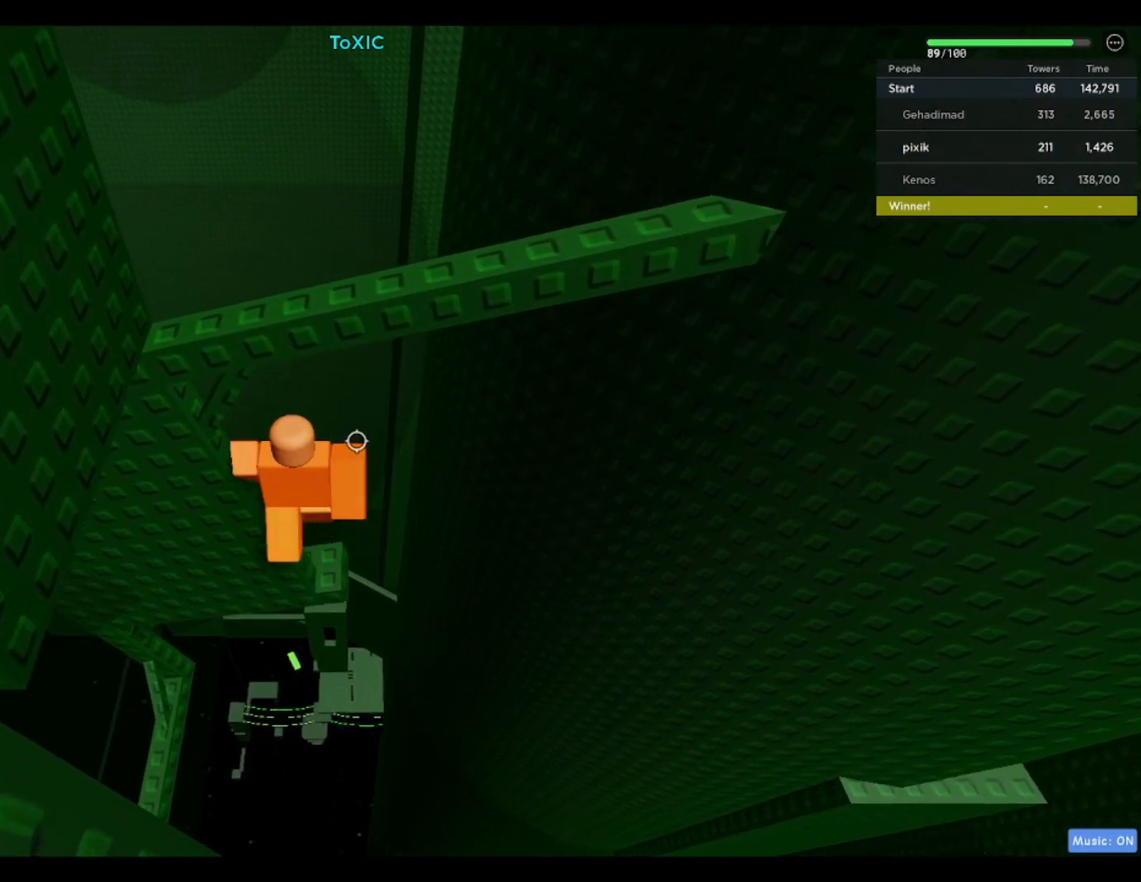
{"keys": ["s"], "events": [[183, "a", "down"], [267, "a", "up"], [450, "s", "down"]]}
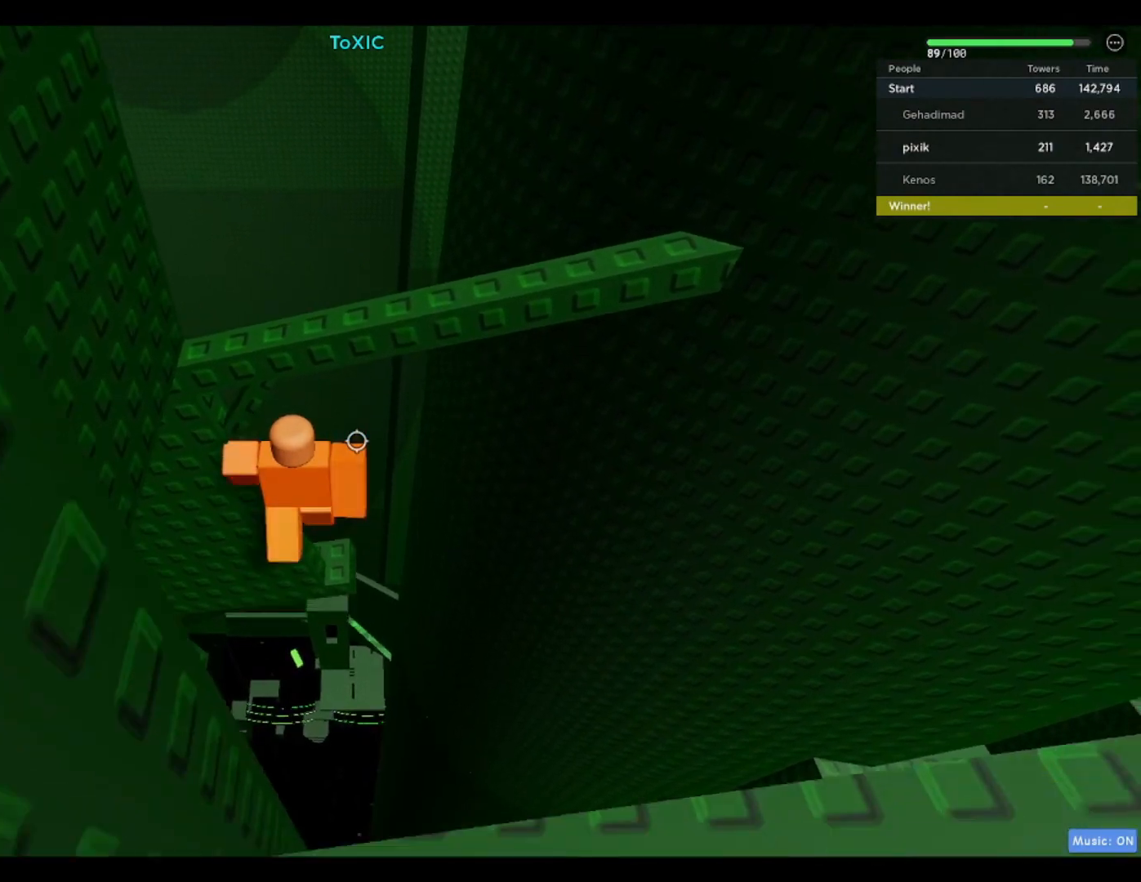
{"keys": ["shift"], "events": [[50, "space", "down"], [100, "w", "down"], [150, "s", "up"], [183, "space", "up"], [367, "w", "up"], [417, "shift", "down"]]}
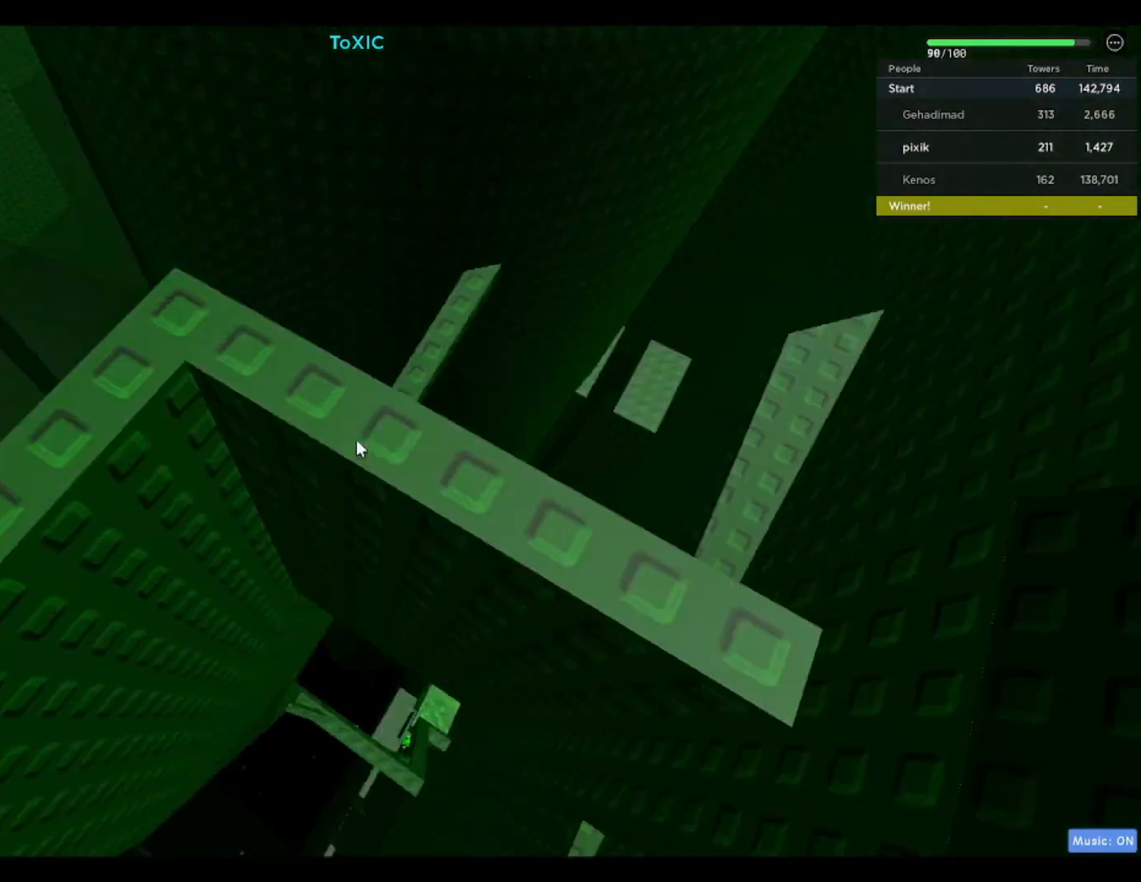
{"keys": ["w"], "events": [[17, "shift", "up"], [250, "shift", "down"], [300, "shift", "up"], [433, "w", "down"]]}
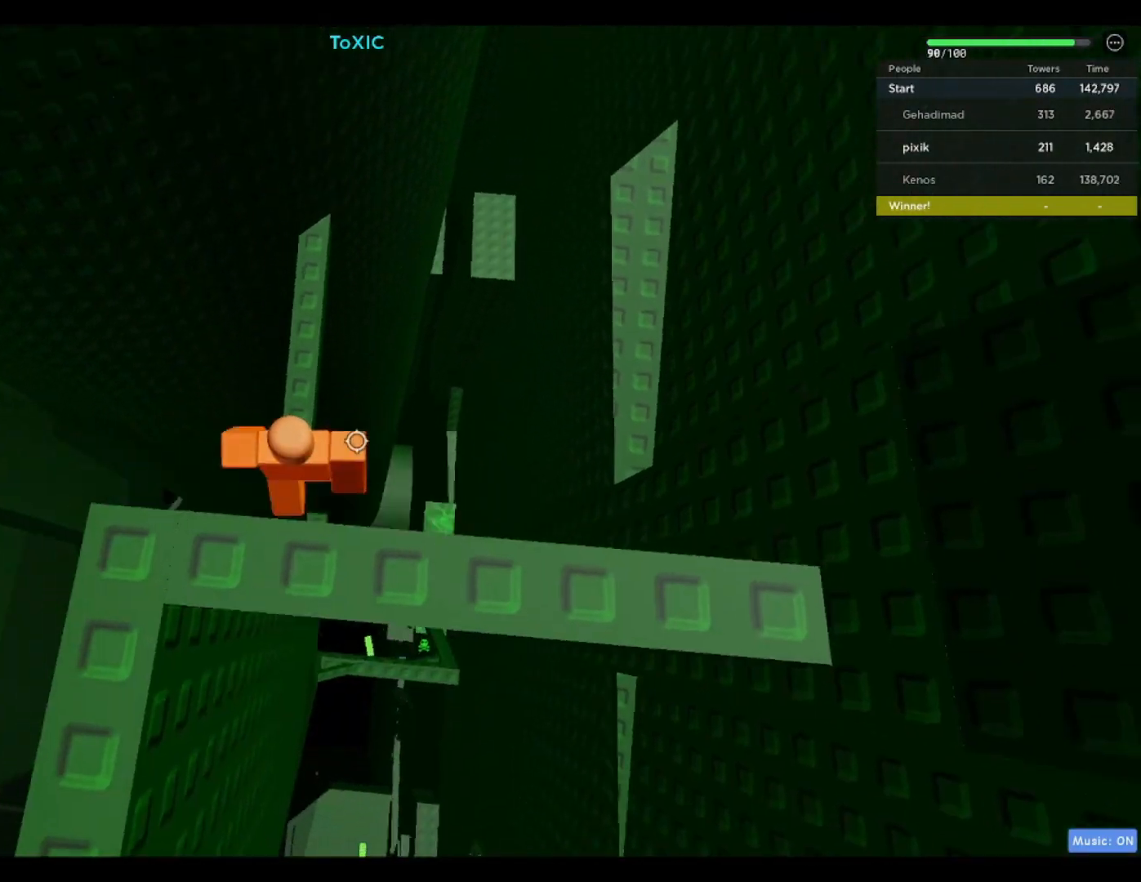
{"keys": [], "events": [[417, "w", "up"]]}
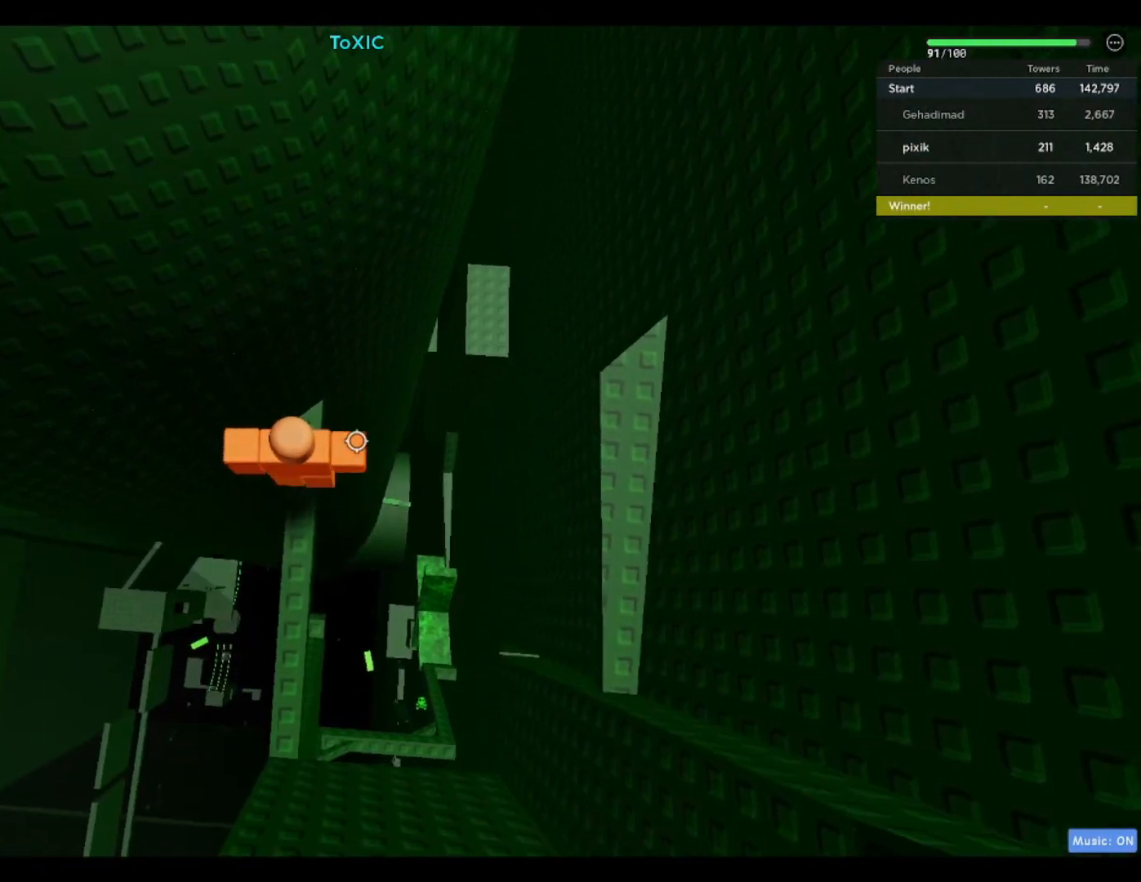
{"keys": ["d"], "events": [[50, "d", "down"], [183, "space", "down"], [333, "space", "up"]]}
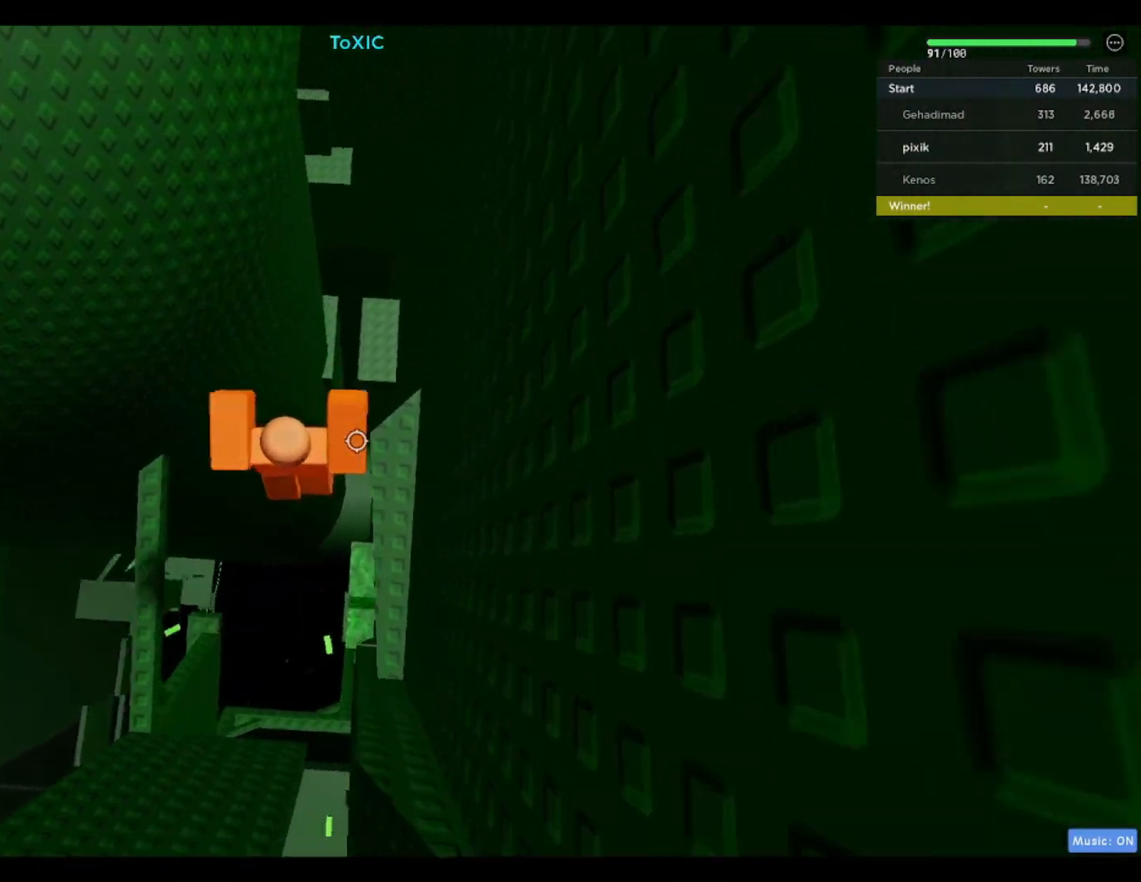
{"keys": ["d"], "events": []}
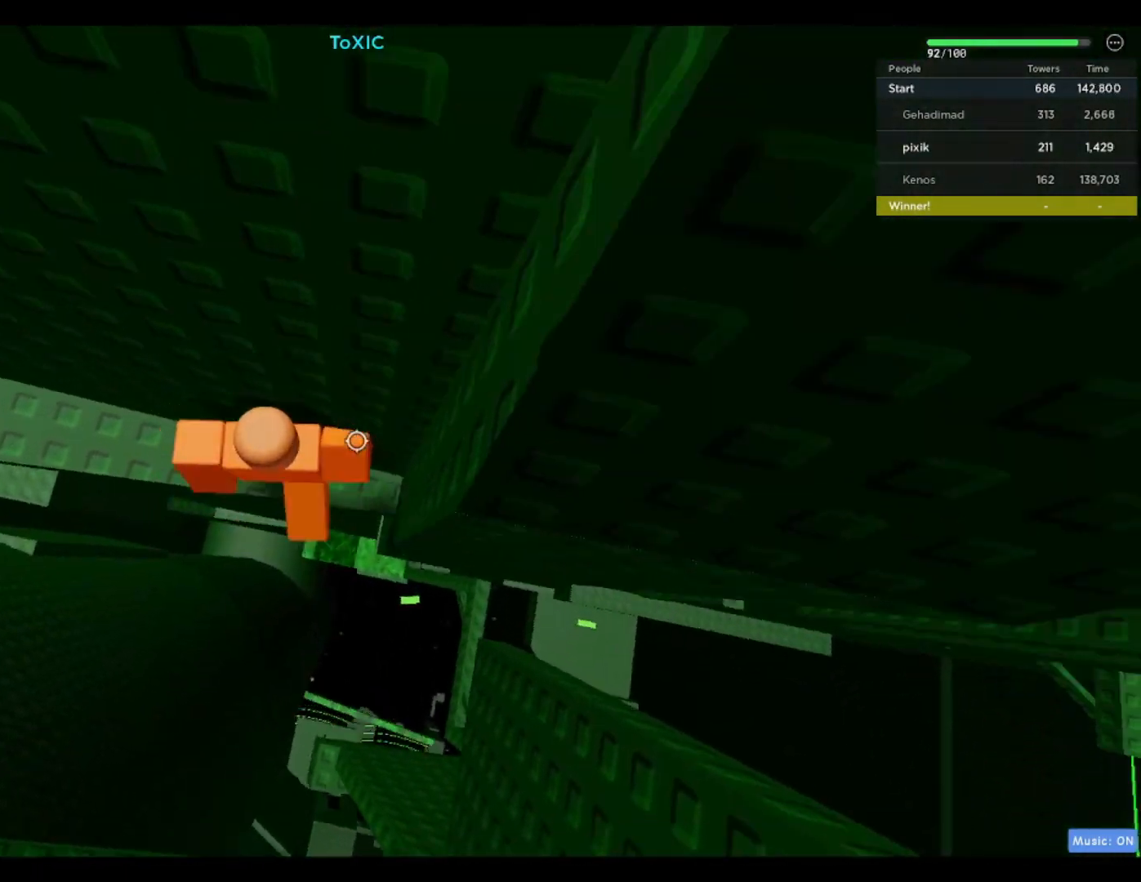
{"keys": [], "events": [[50, "d", "up"], [133, "shift", "down"], [183, "shift", "up"]]}
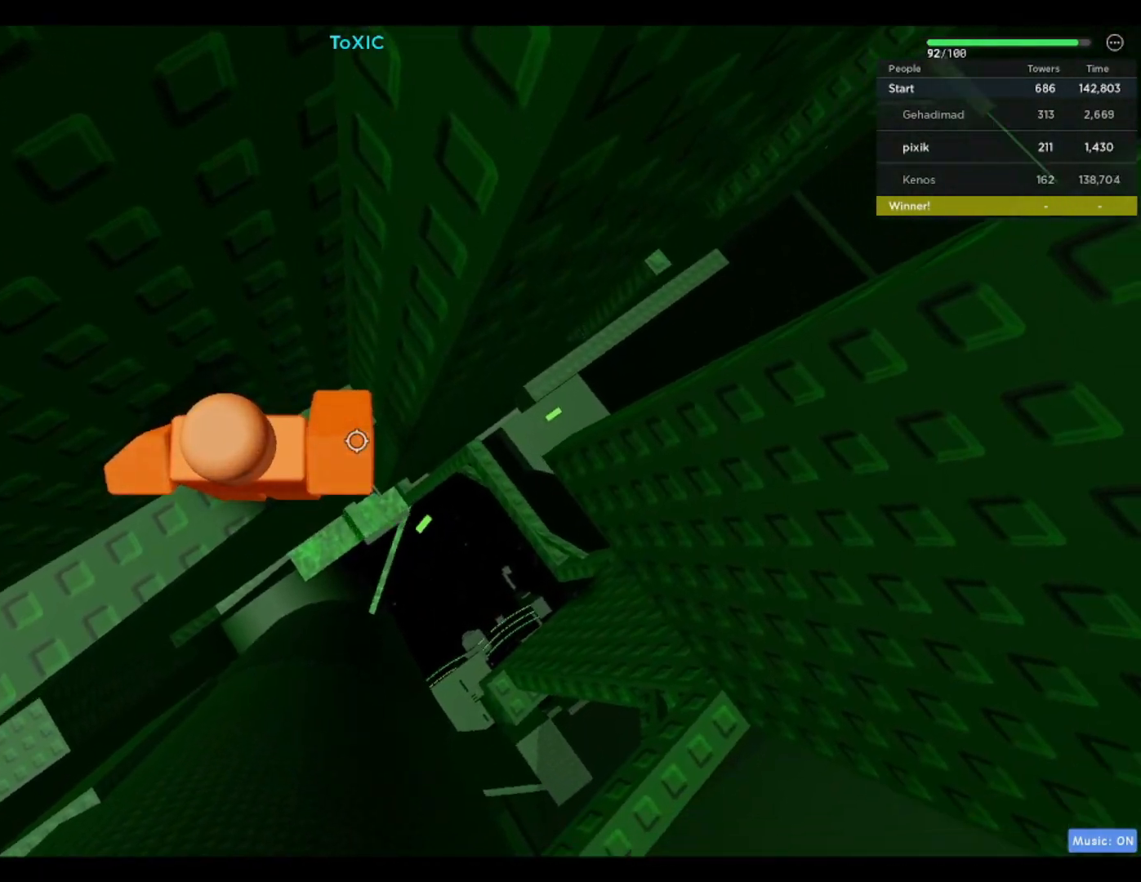
{"keys": ["d", "space"], "events": [[250, "d", "down"], [400, "space", "down"]]}
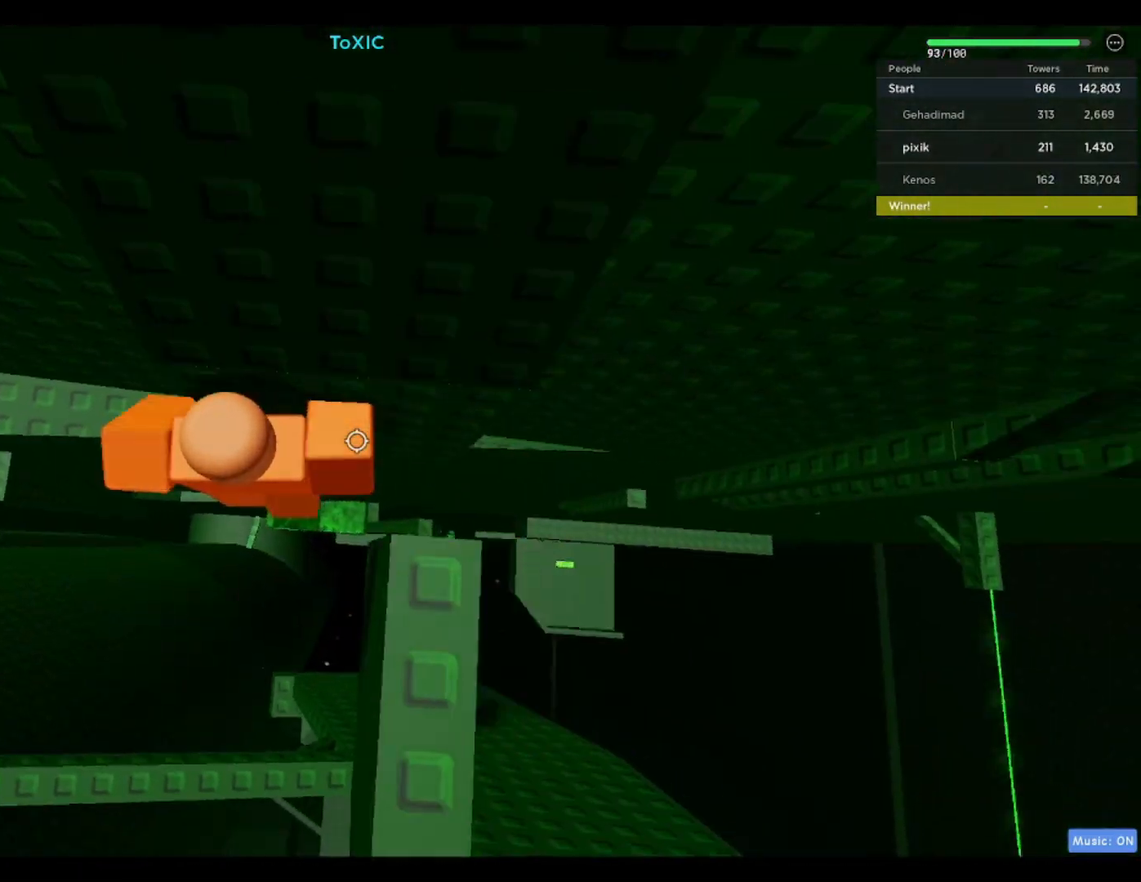
{"keys": ["w"], "events": [[33, "space", "up"], [417, "w", "down"], [500, "d", "up"]]}